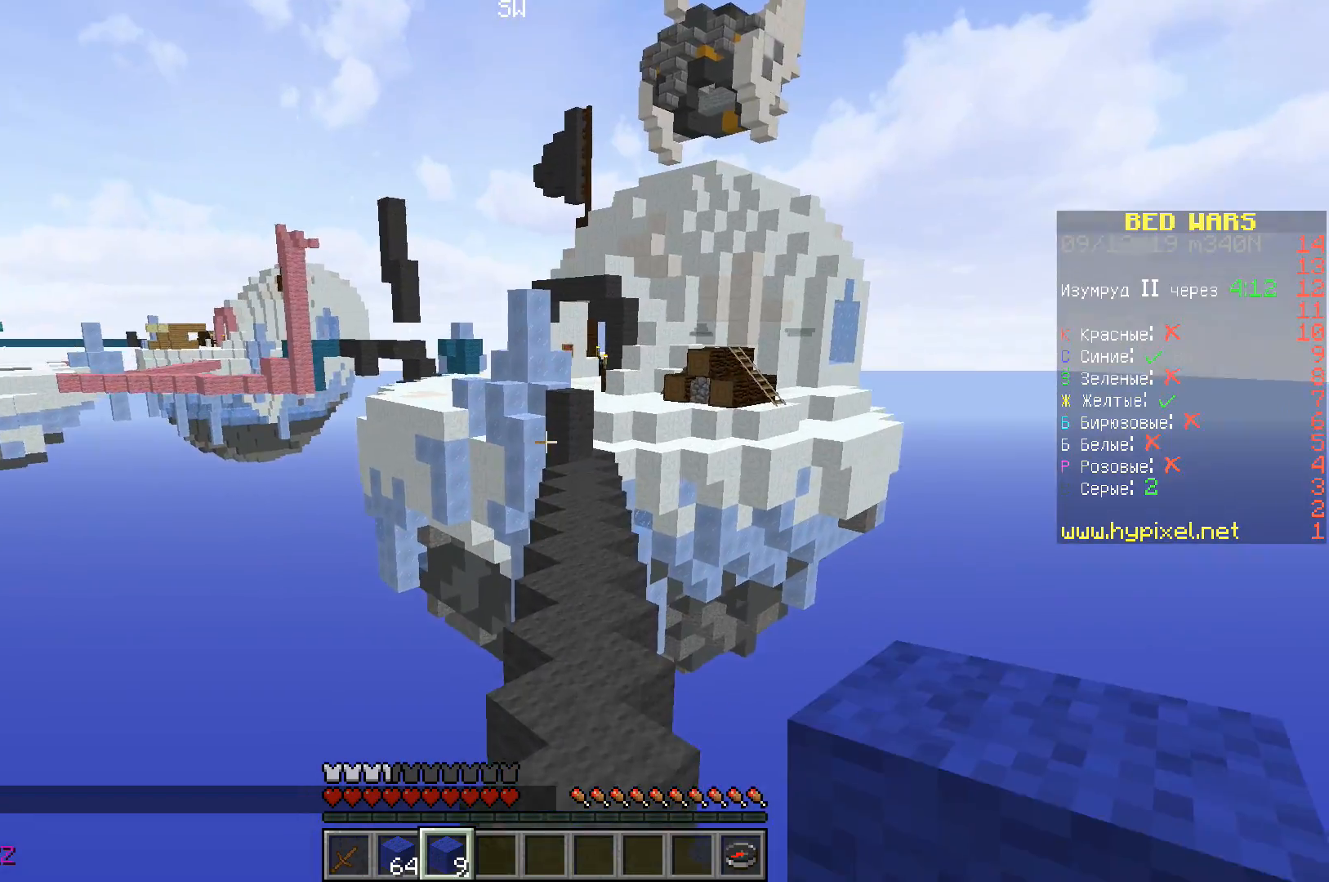
Gameplay with keyboard; each line is a JSON object with the keys held at the frame after it. "events" lists presses ("down") and releases ("up") of "a", "d", "s", "space" and "w" between this image and that frame as [ms after this image, input, new state], when the widget could be followed in between. No other keys are recorded. Mouse input is not recorded.
{"keys": ["space", "w"], "events": []}
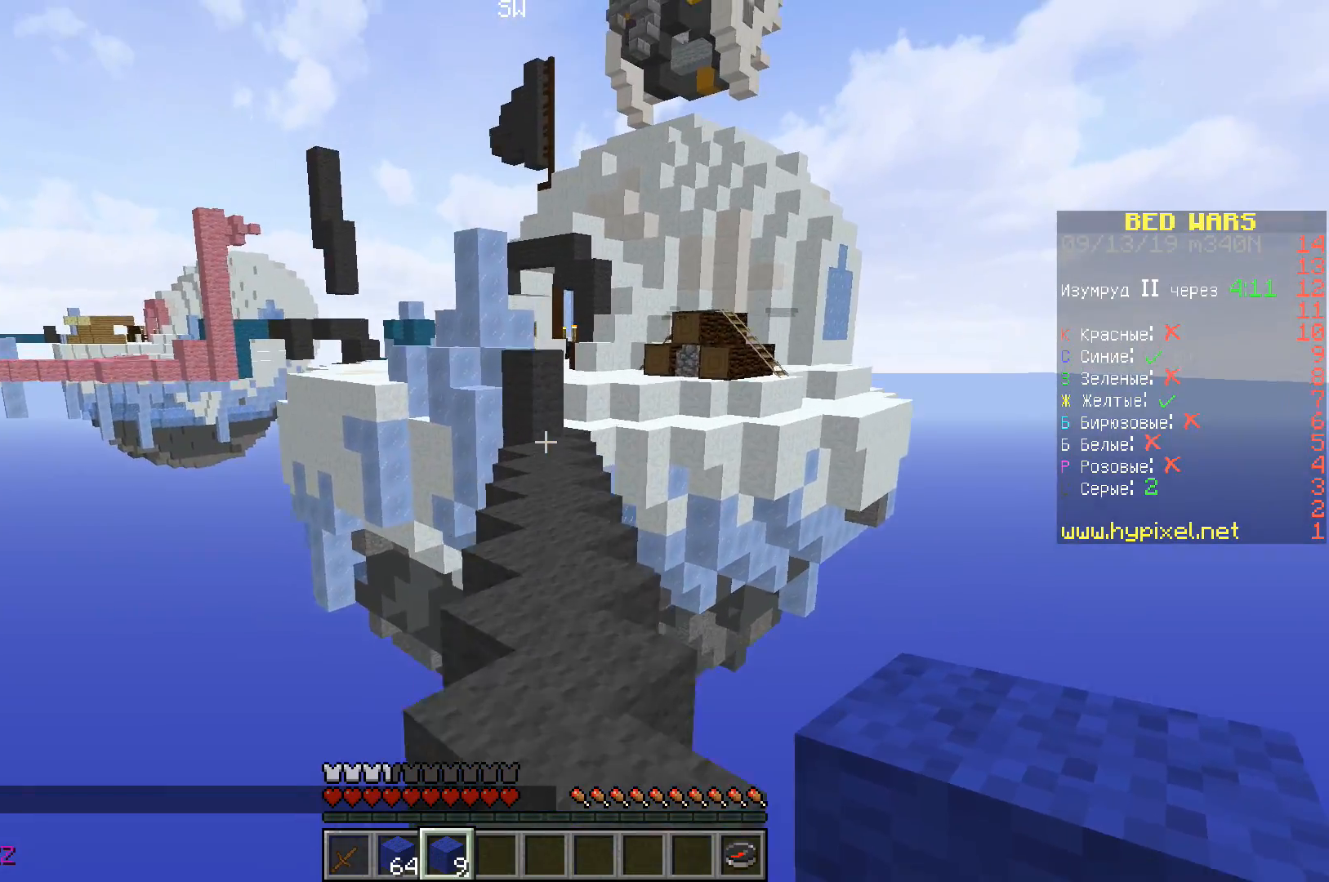
{"keys": ["space", "w"], "events": []}
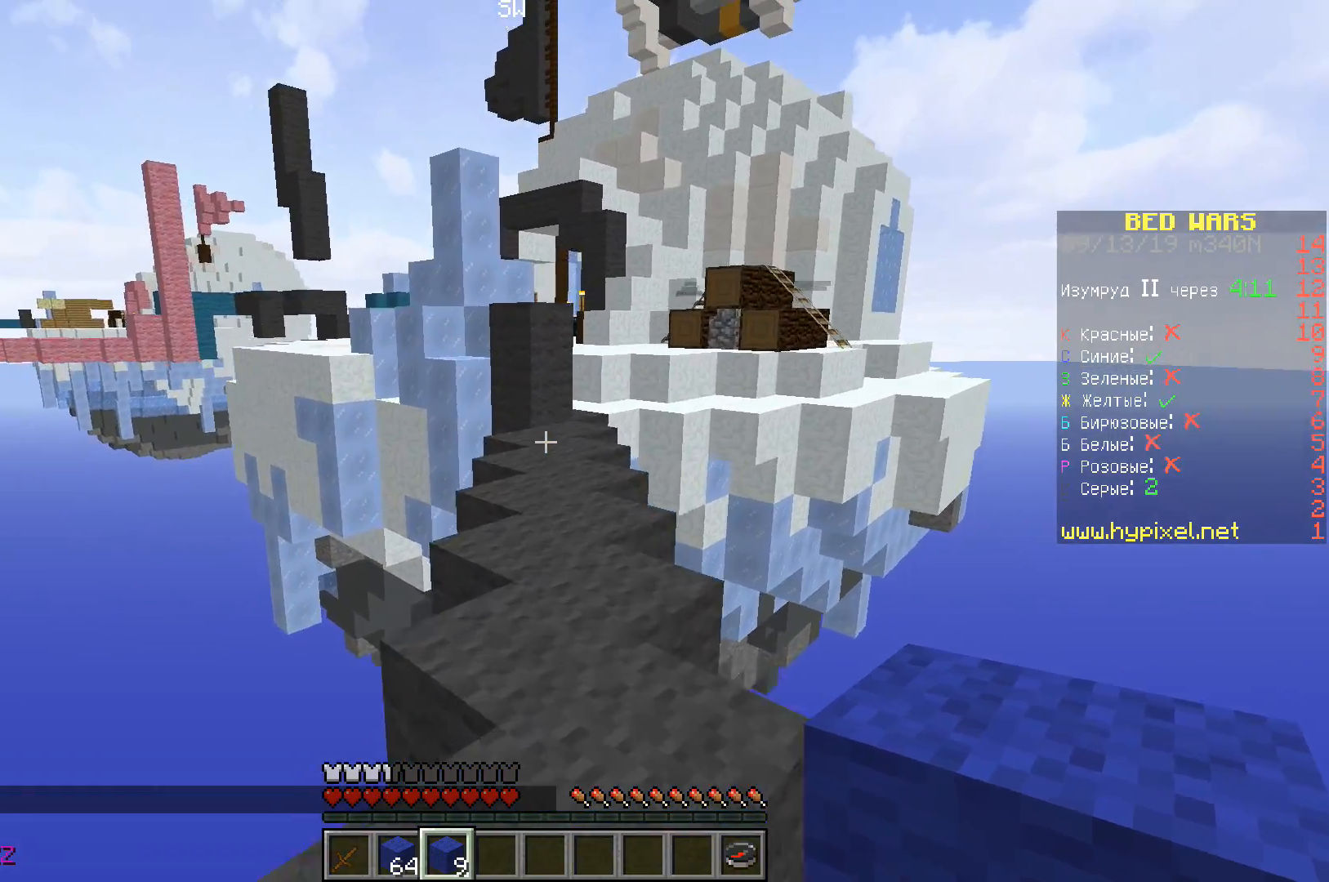
{"keys": ["w"], "events": [[283, "space", "up"]]}
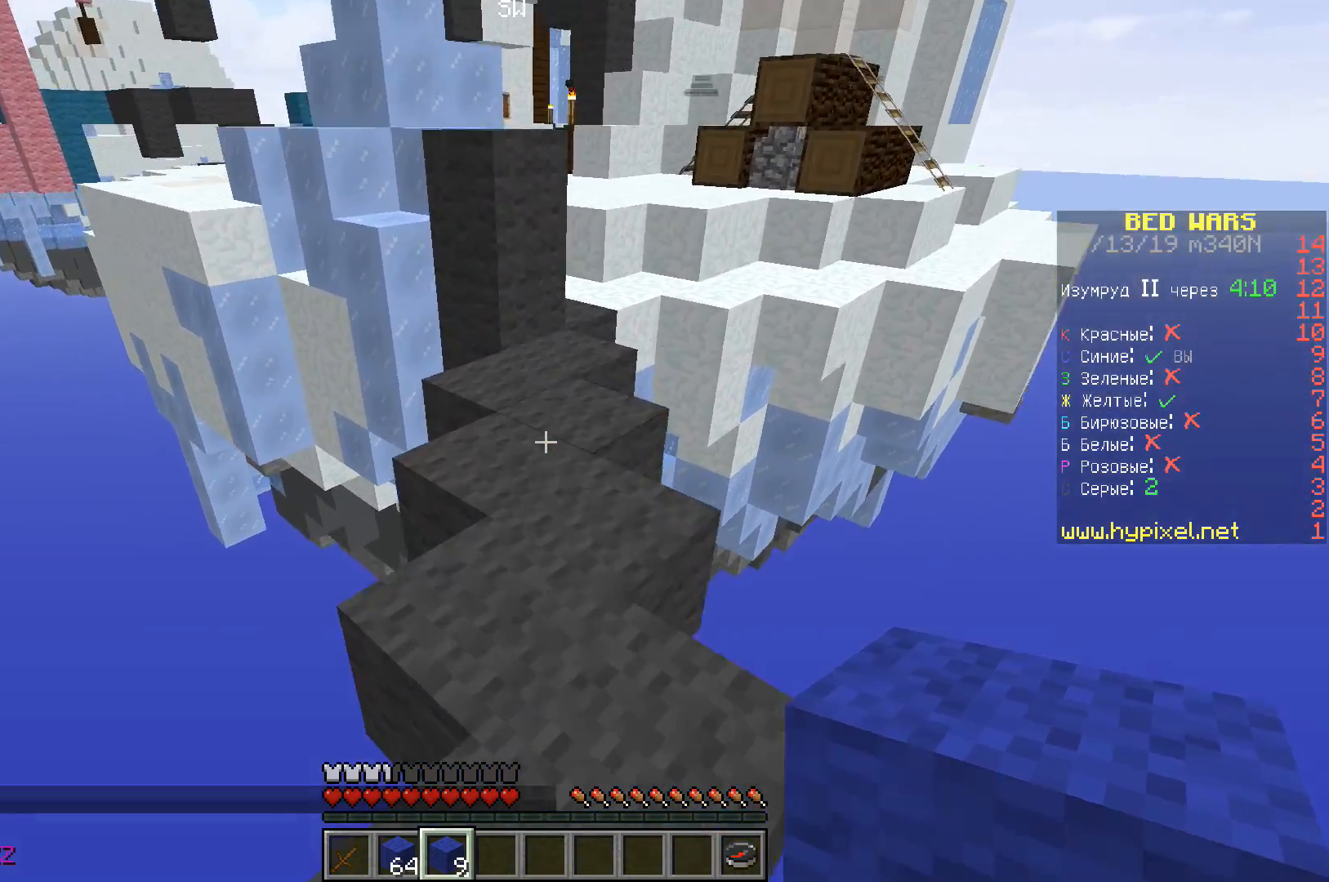
{"keys": ["space", "w"], "events": [[117, "space", "down"], [283, "space", "up"], [467, "space", "down"]]}
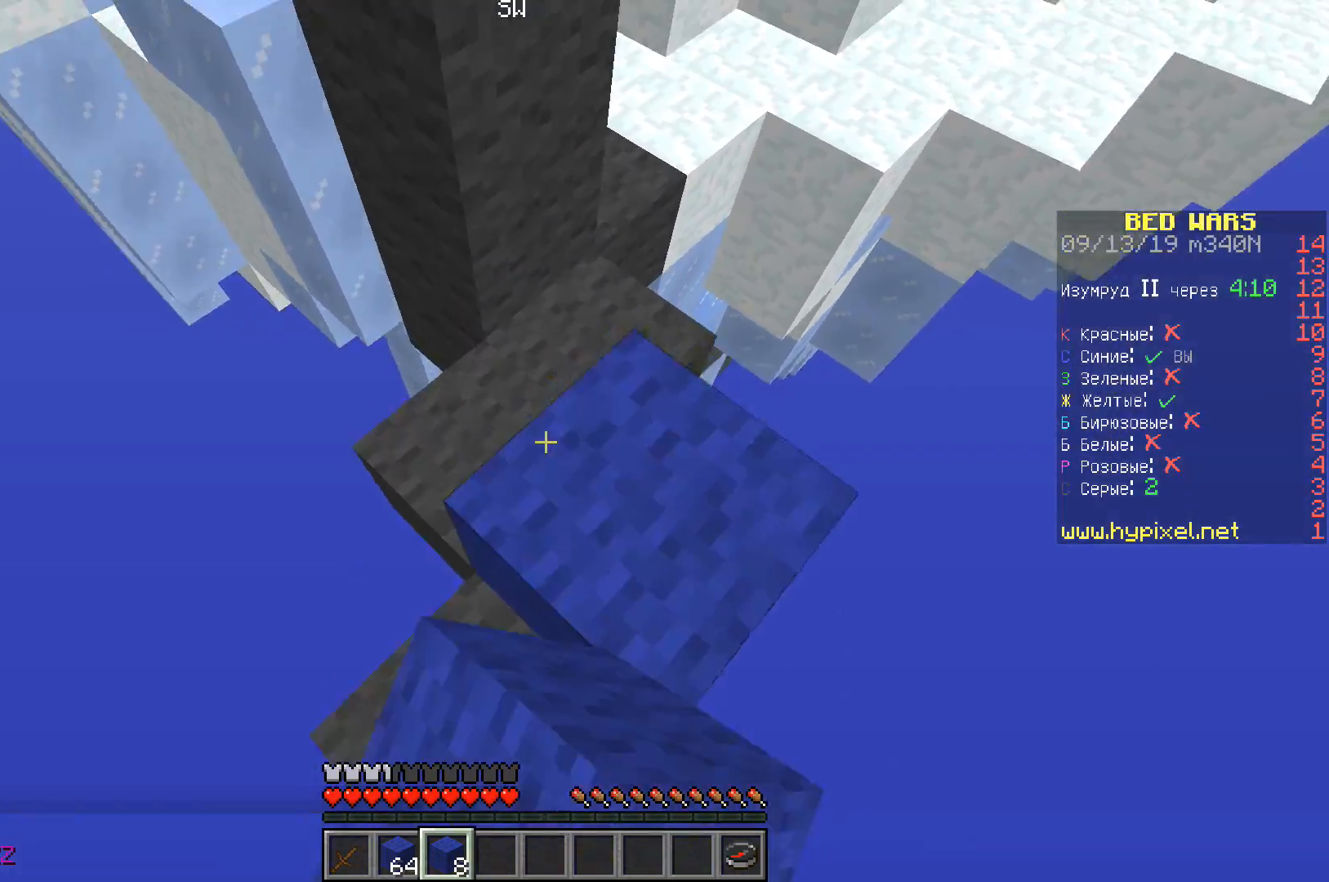
{"keys": ["d", "space", "w"], "events": [[233, "d", "down"], [383, "d", "up"], [433, "d", "down"]]}
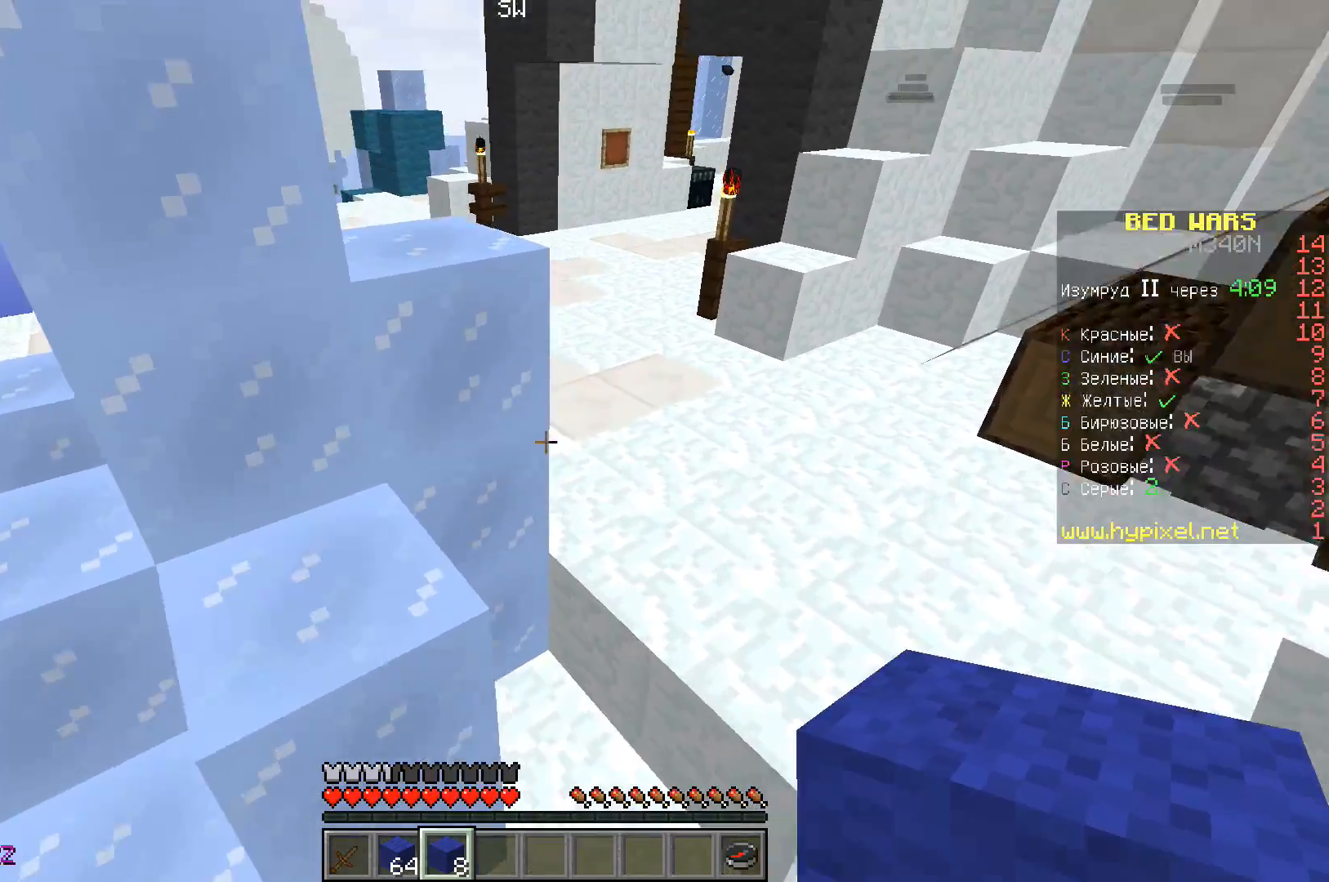
{"keys": ["space", "w"], "events": [[317, "d", "up"]]}
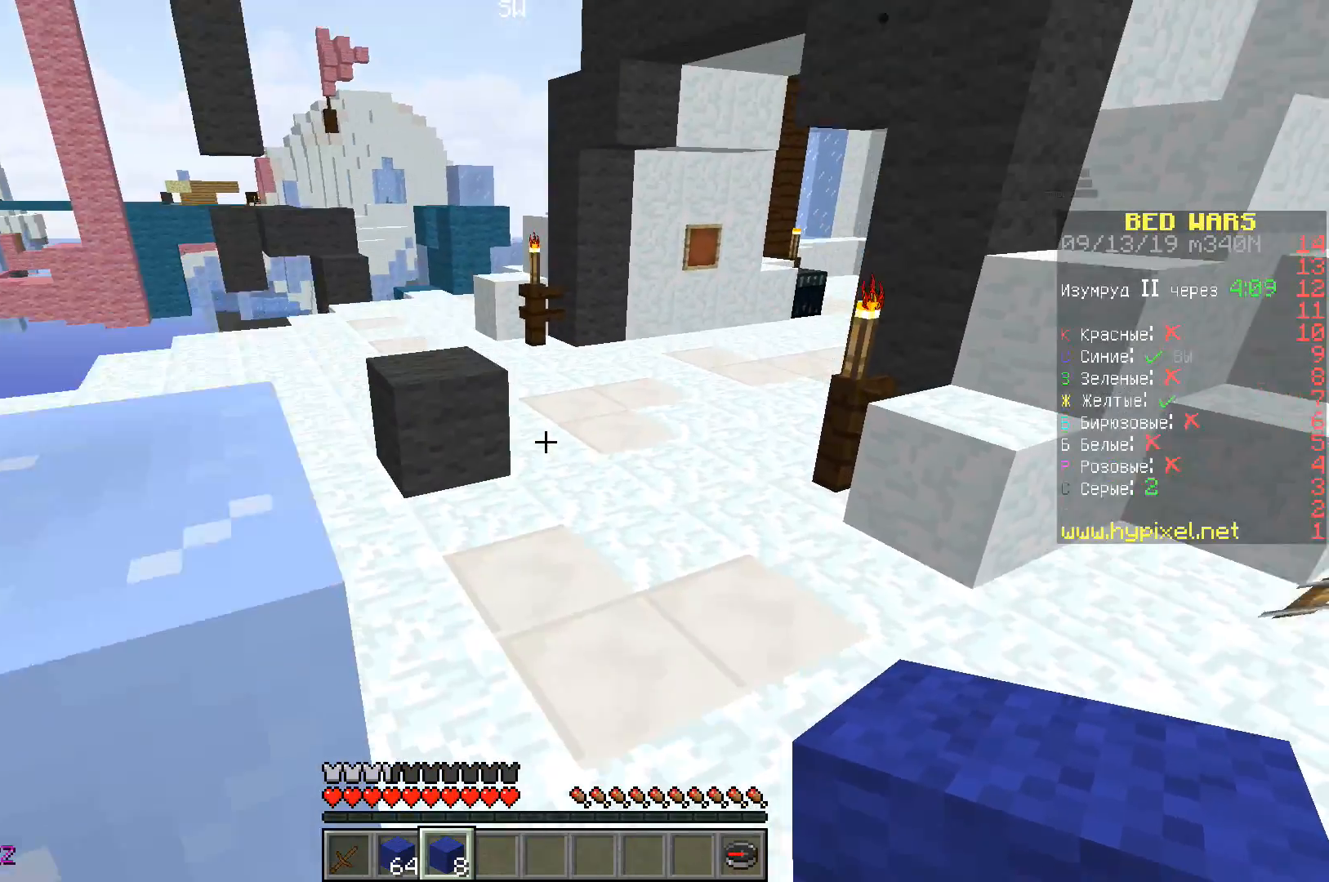
{"keys": ["space", "w"], "events": [[33, "d", "down"], [500, "d", "up"]]}
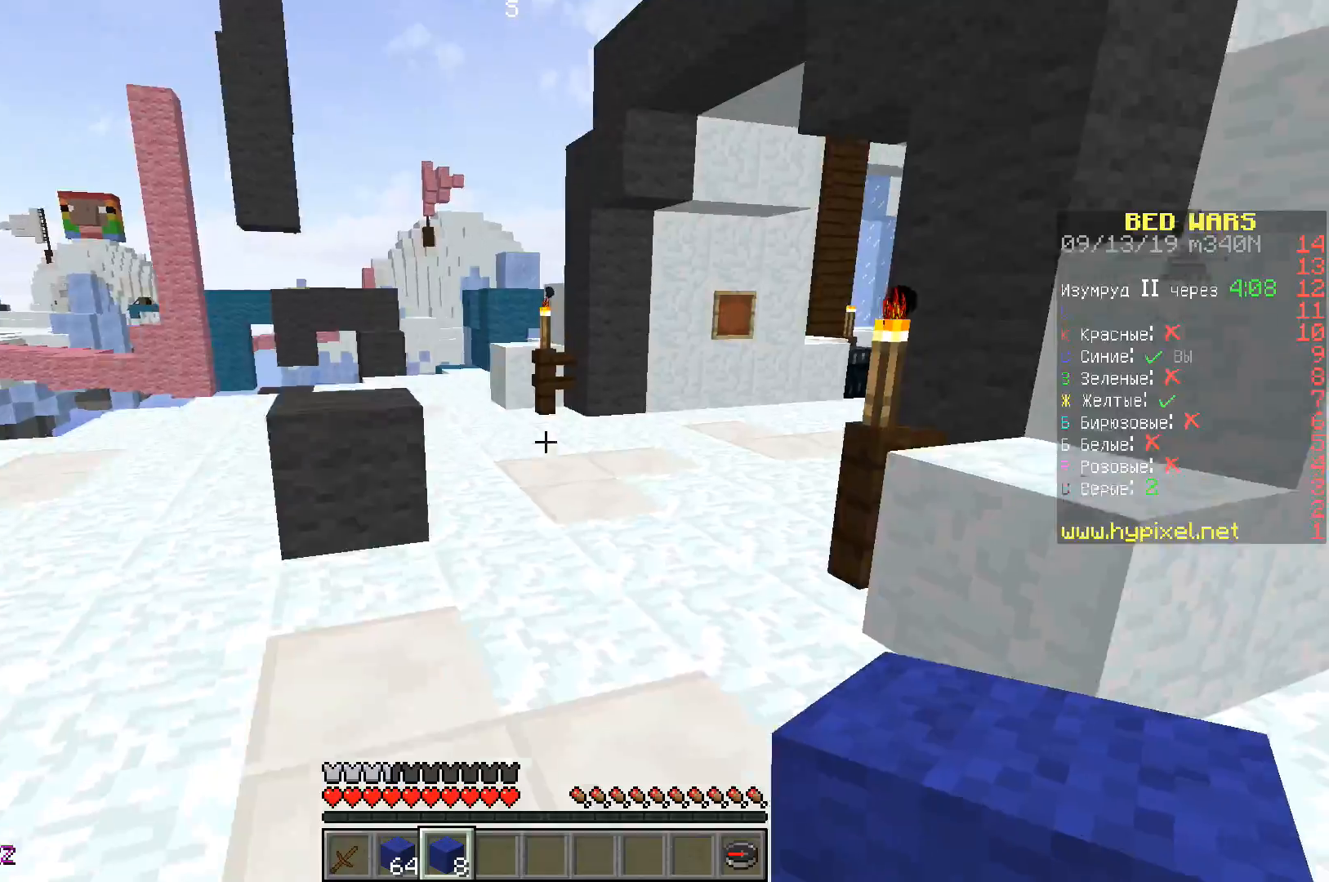
{"keys": ["space", "w"], "events": []}
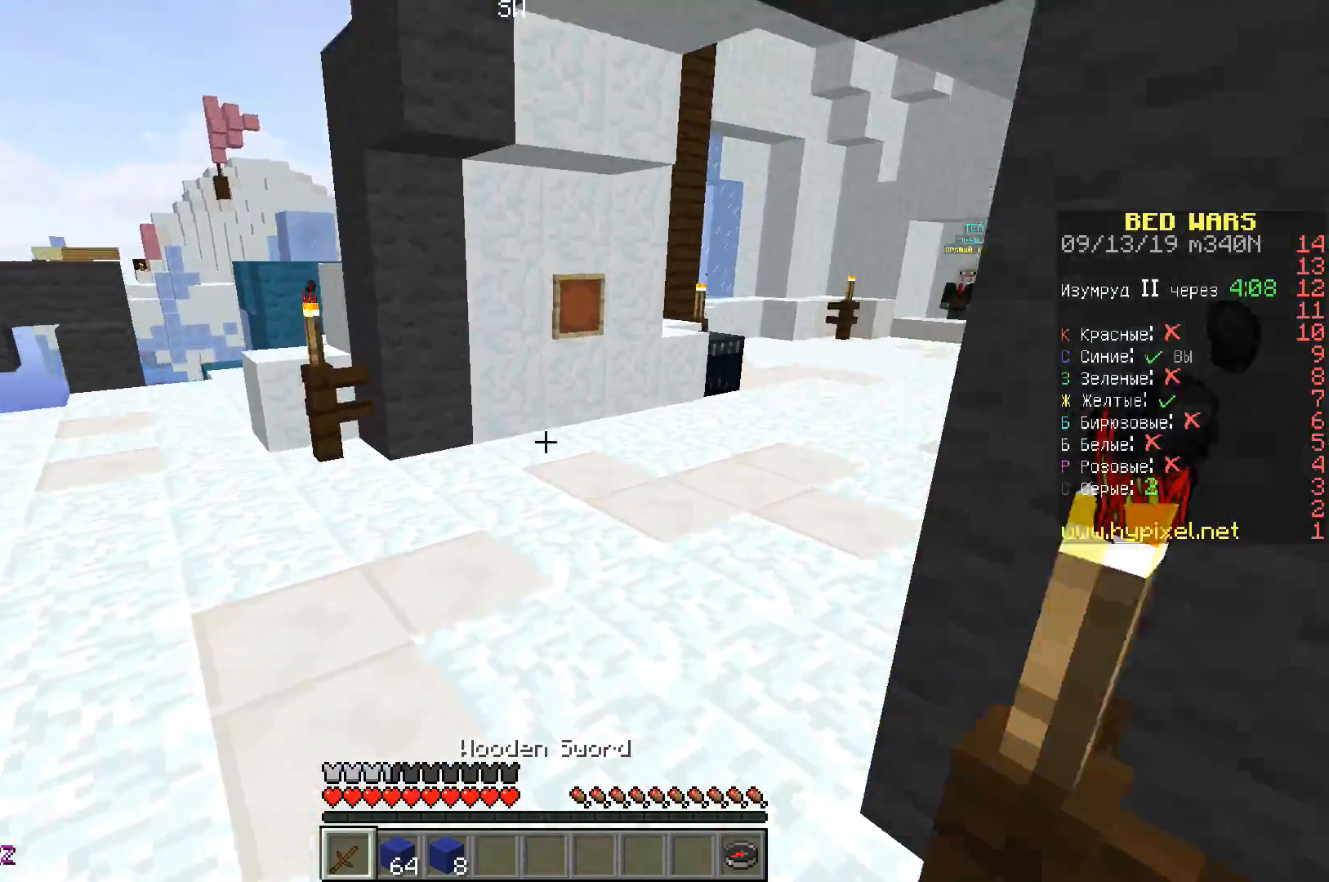
{"keys": ["d", "space", "w"], "events": [[350, "d", "down"]]}
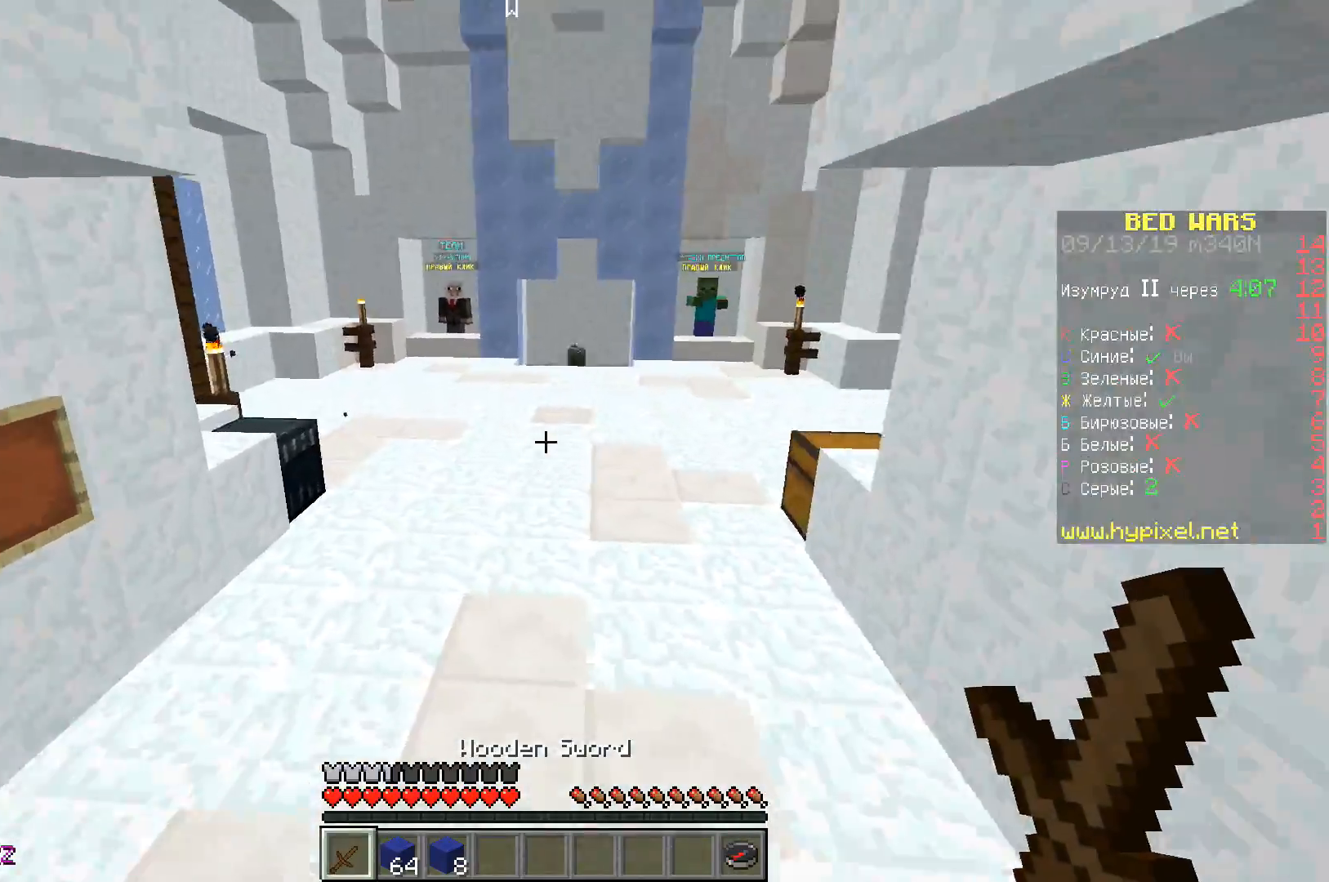
{"keys": ["space", "w"], "events": [[50, "d", "up"]]}
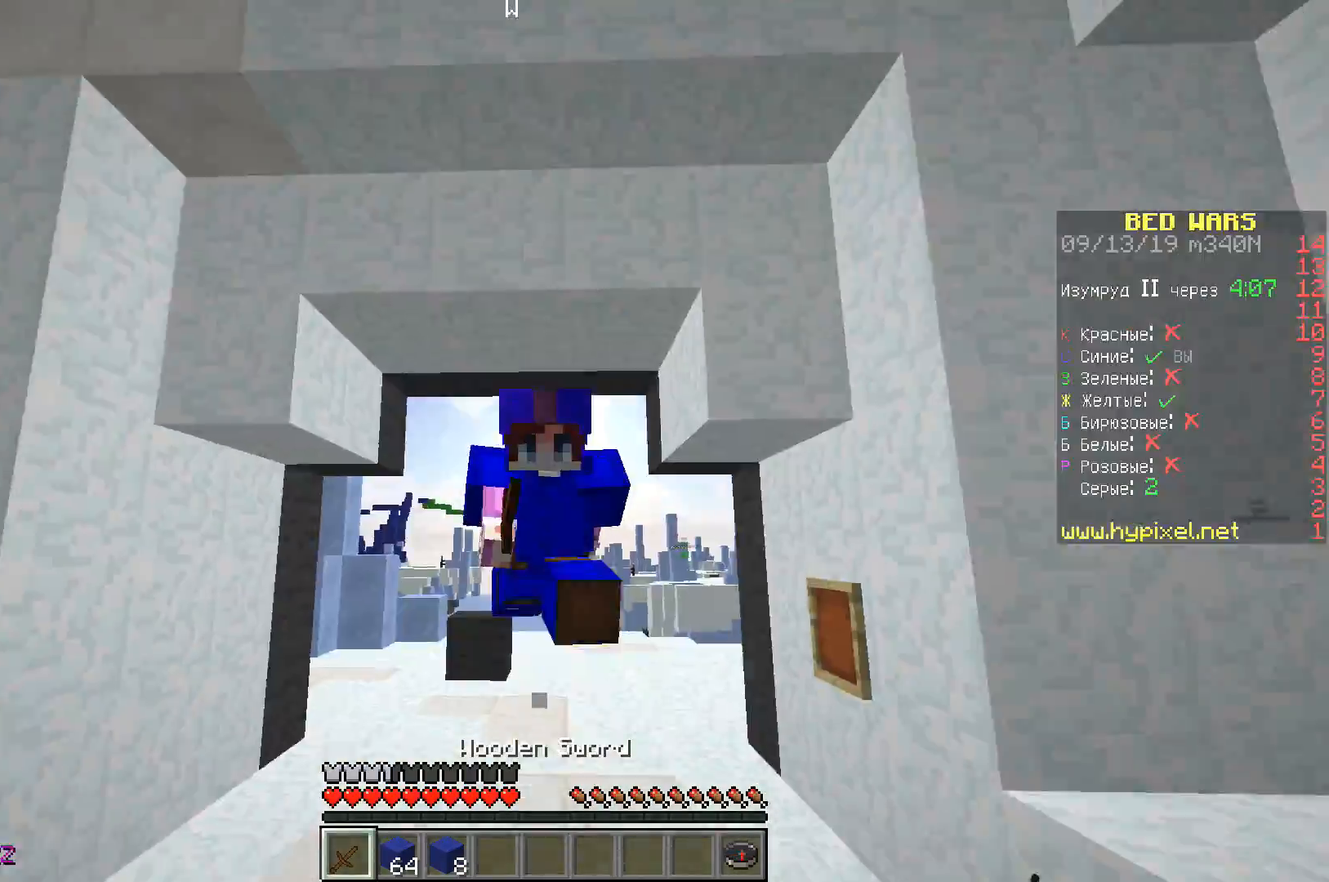
{"keys": ["space", "w"], "events": []}
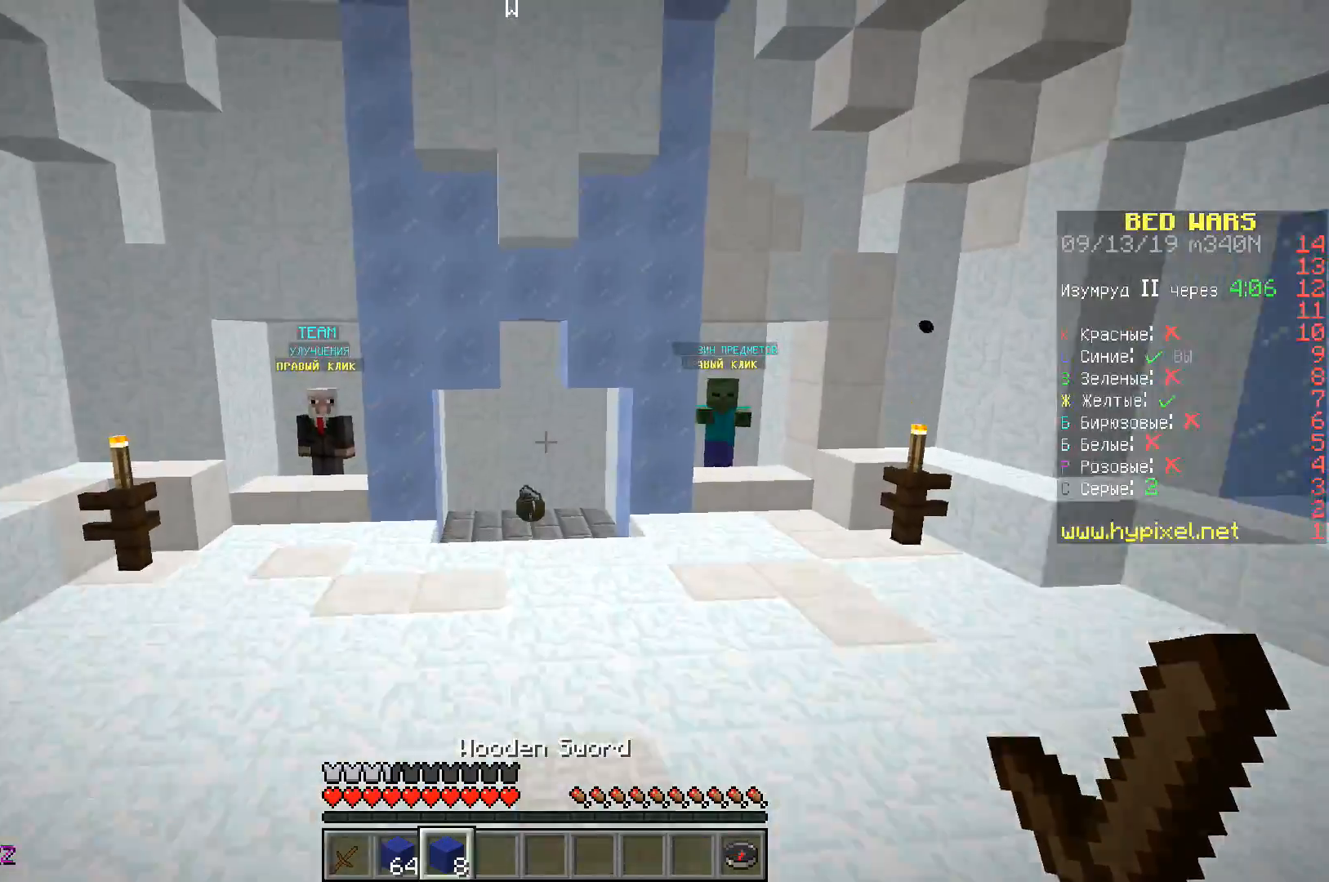
{"keys": ["space", "w"], "events": []}
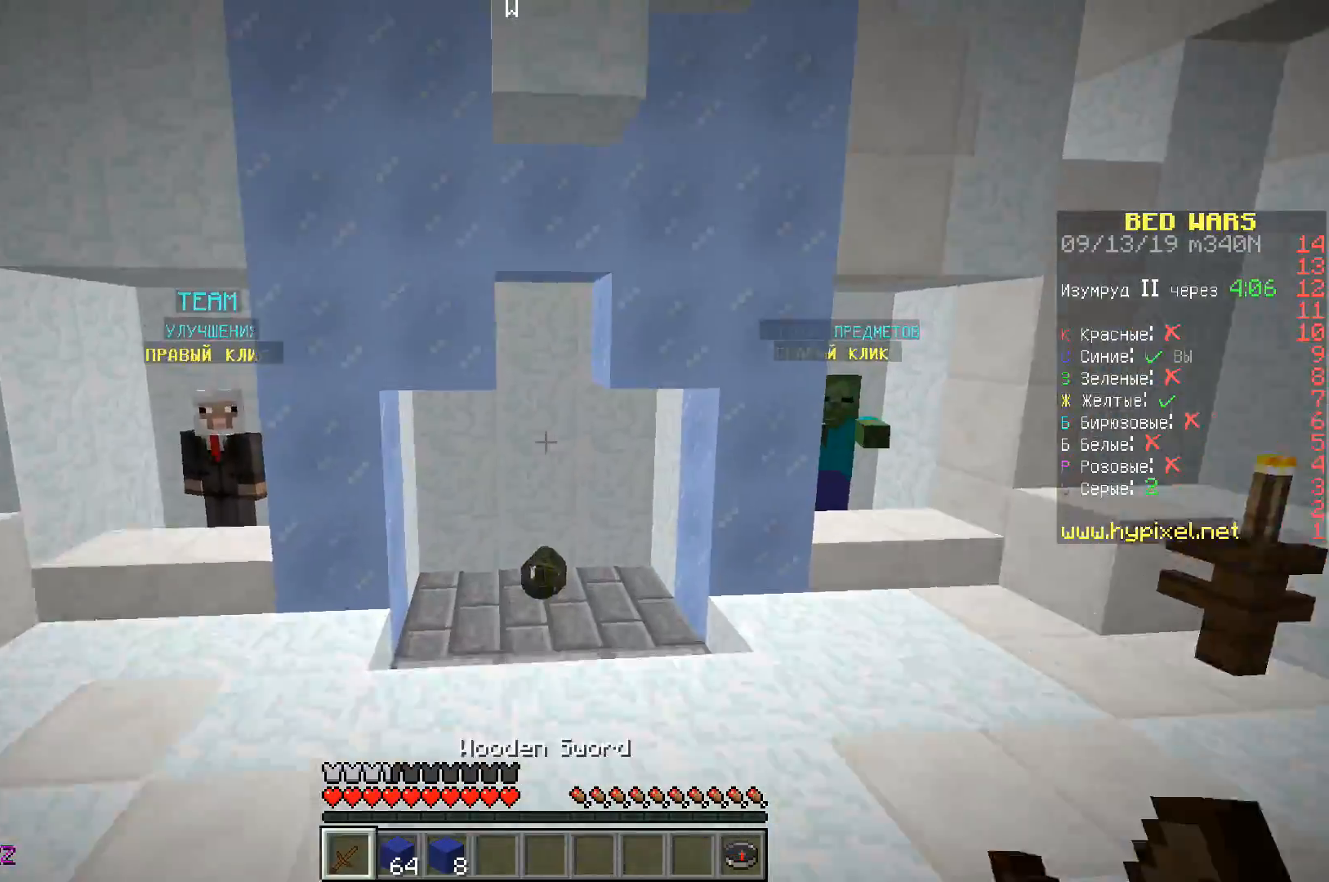
{"keys": ["w"], "events": [[267, "space", "up"]]}
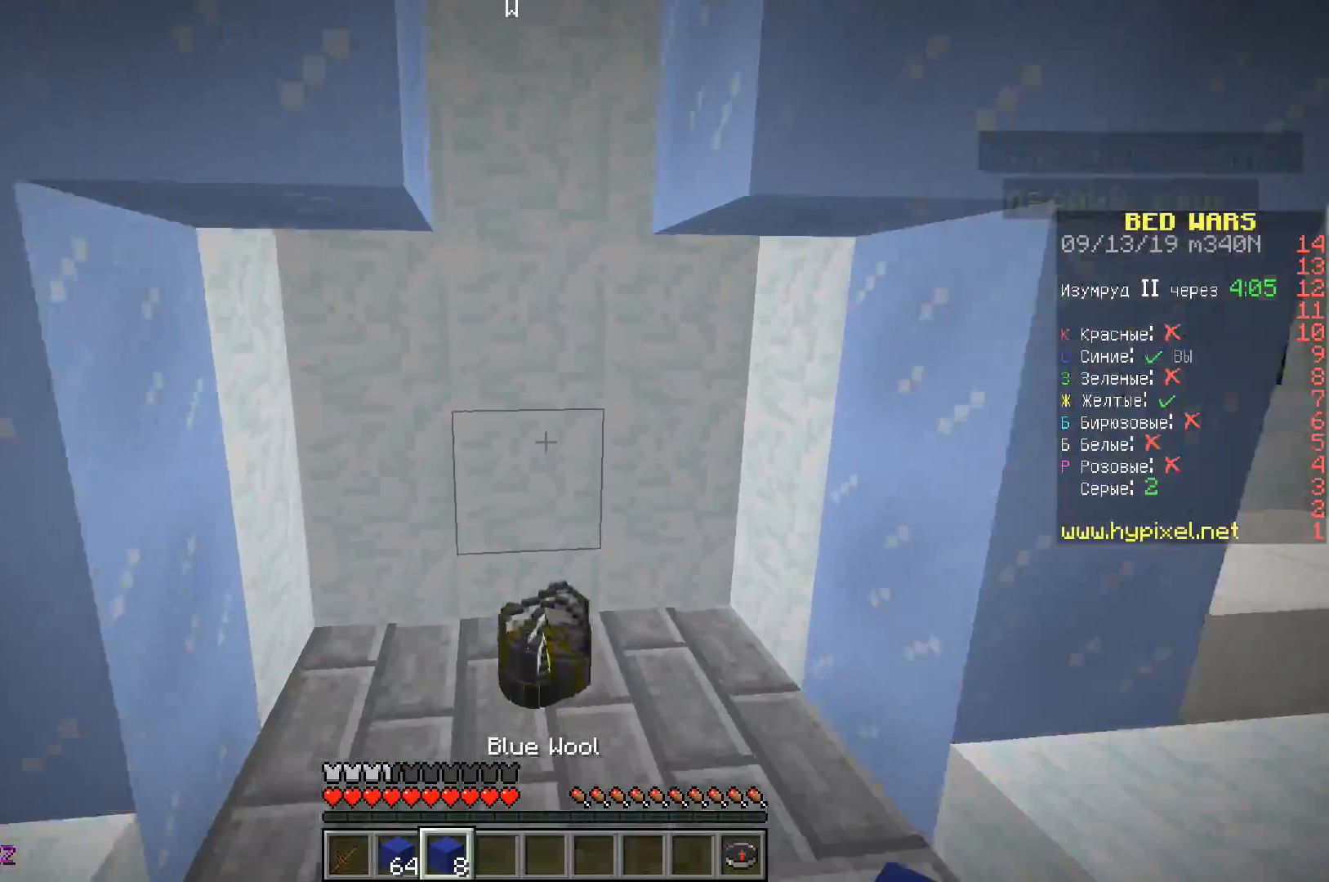
{"keys": ["d", "w"], "events": [[333, "d", "down"]]}
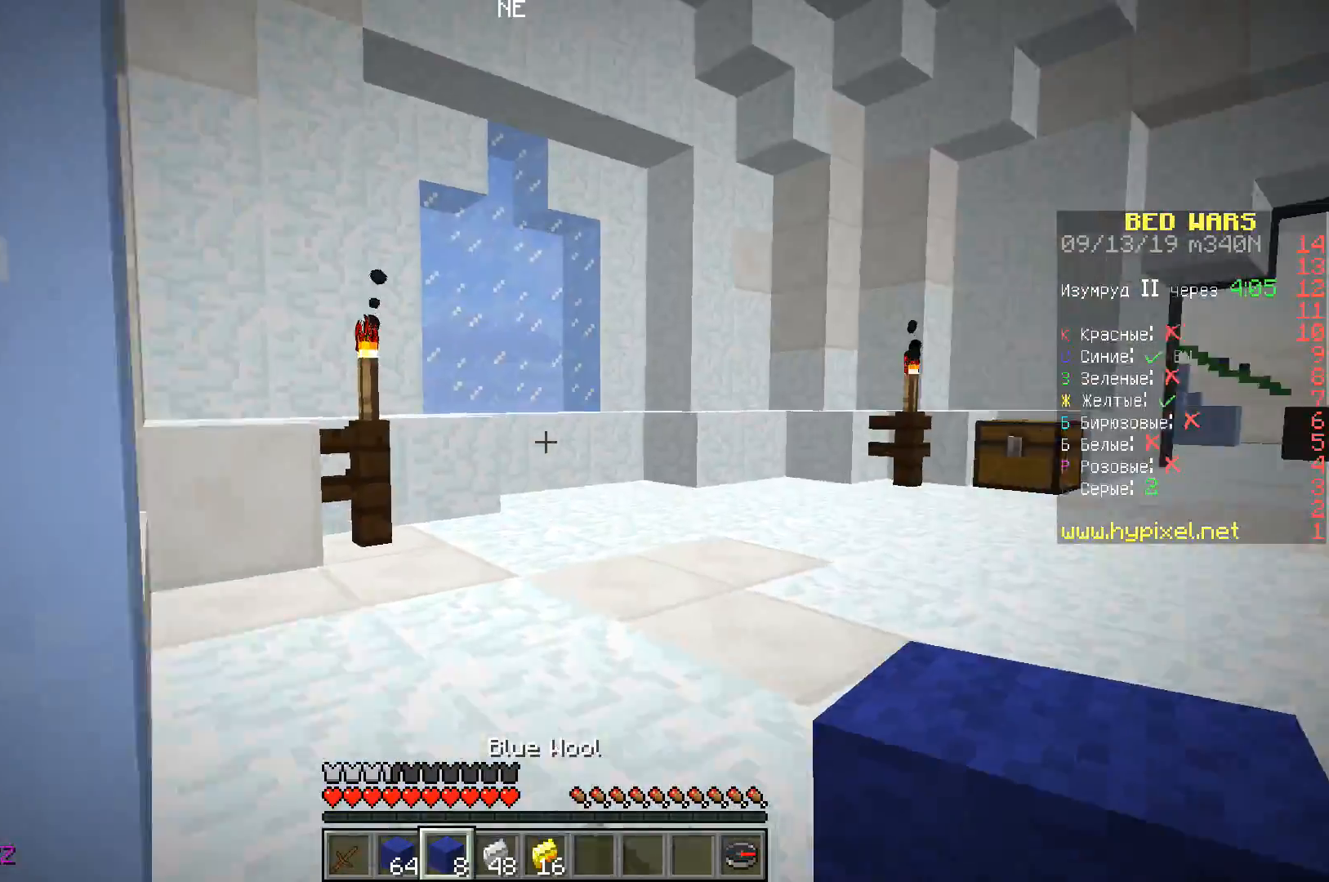
{"keys": ["w"], "events": [[300, "d", "up"]]}